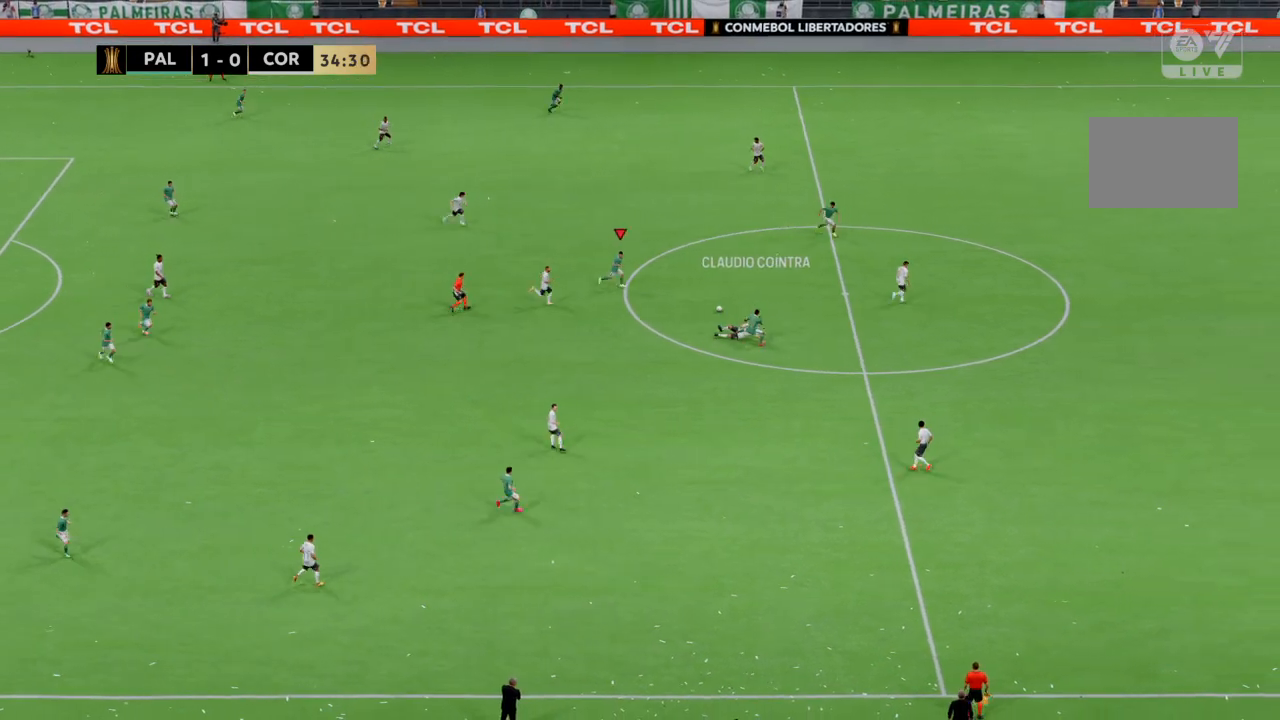
Gameplay with a controller (PlayStation layout); each line is a JSON object with the inputs held at the frame after it. "events" lists button and stick changes between this image and that frame as [ms after this image, input, new state], when the widget could be followed in between. Not read: CROSS L1 L3 R3.
{"buttons": [], "left_stick": "right", "right_stick": "center", "events": [[267, "TRIANGLE", "down"], [301, "left_stick", "right"], [367, "R2", "up"], [401, "TRIANGLE", "up"]]}
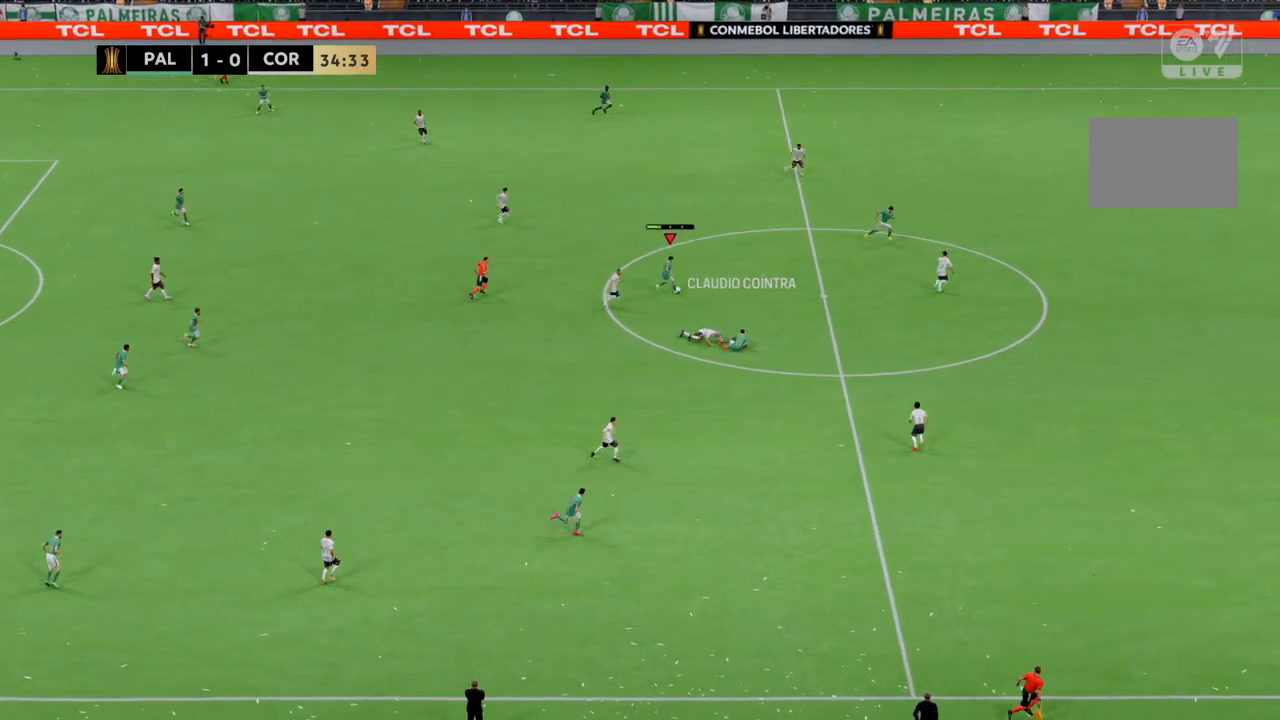
{"buttons": ["R2"], "left_stick": "right", "right_stick": "center", "events": [[33, "R2", "down"]]}
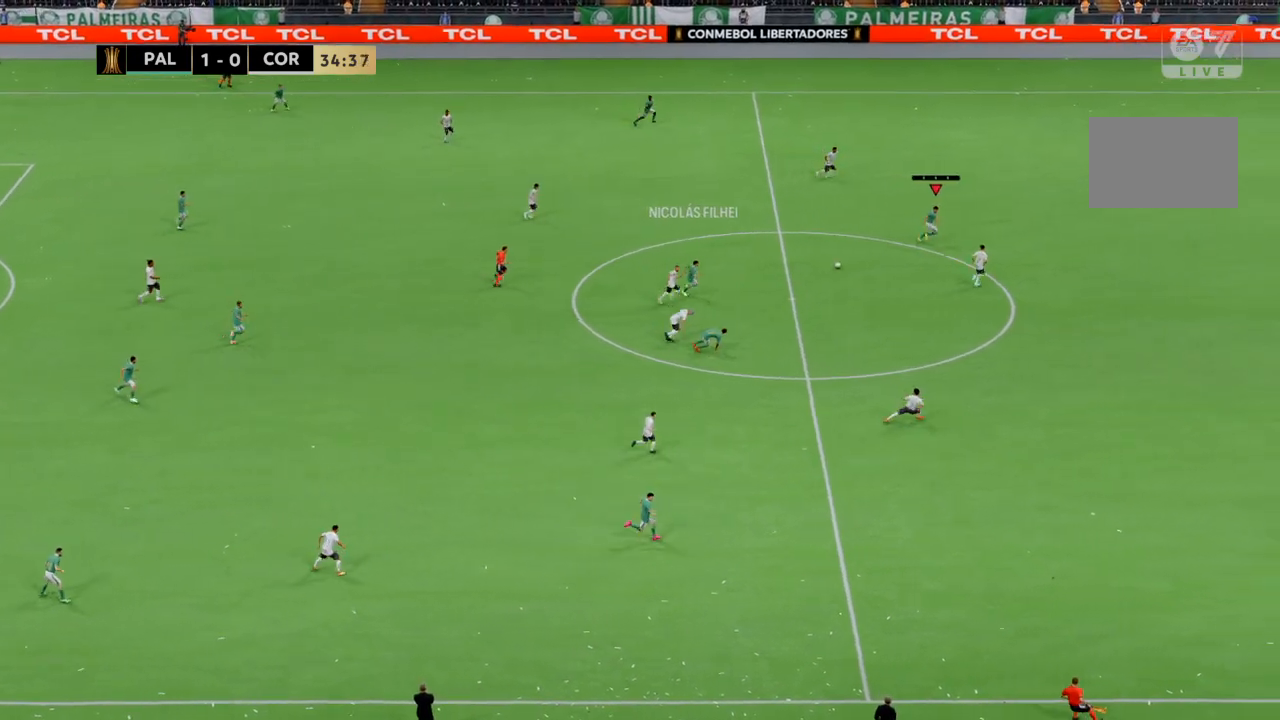
{"buttons": ["R2"], "left_stick": "right", "right_stick": "center", "events": []}
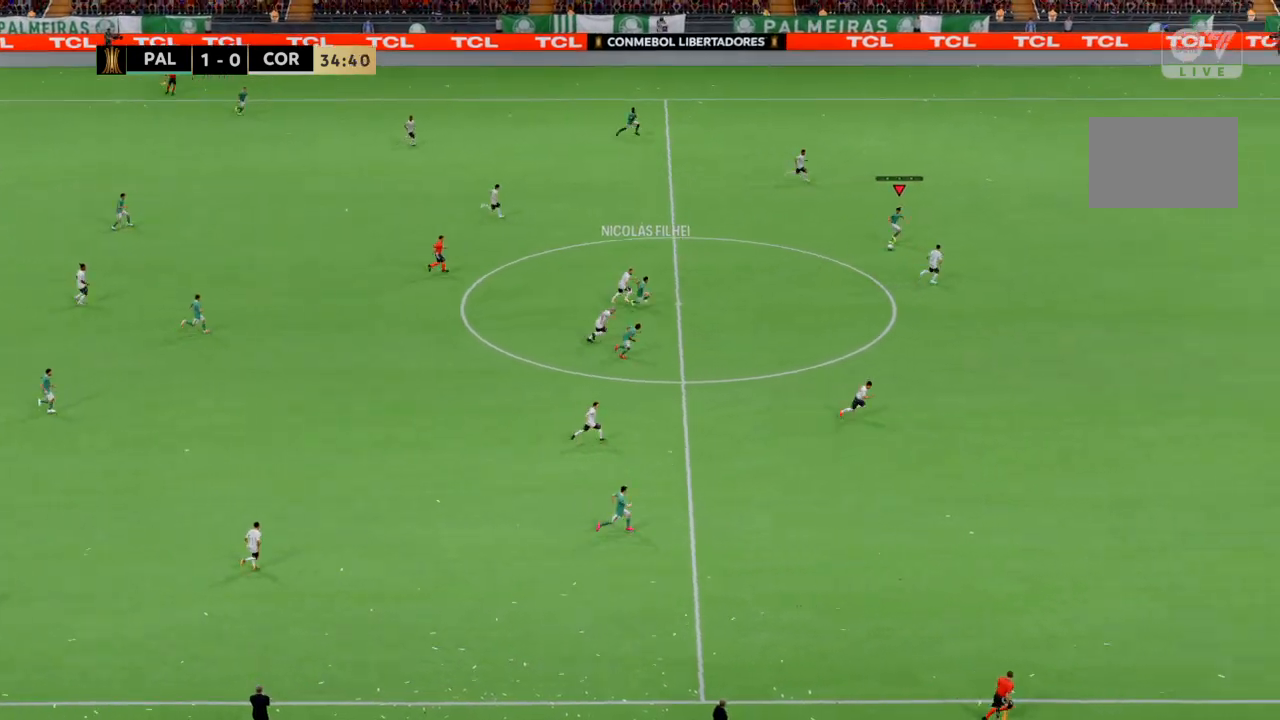
{"buttons": ["R2"], "left_stick": "right", "right_stick": "right", "events": [[367, "right_stick", "right"]]}
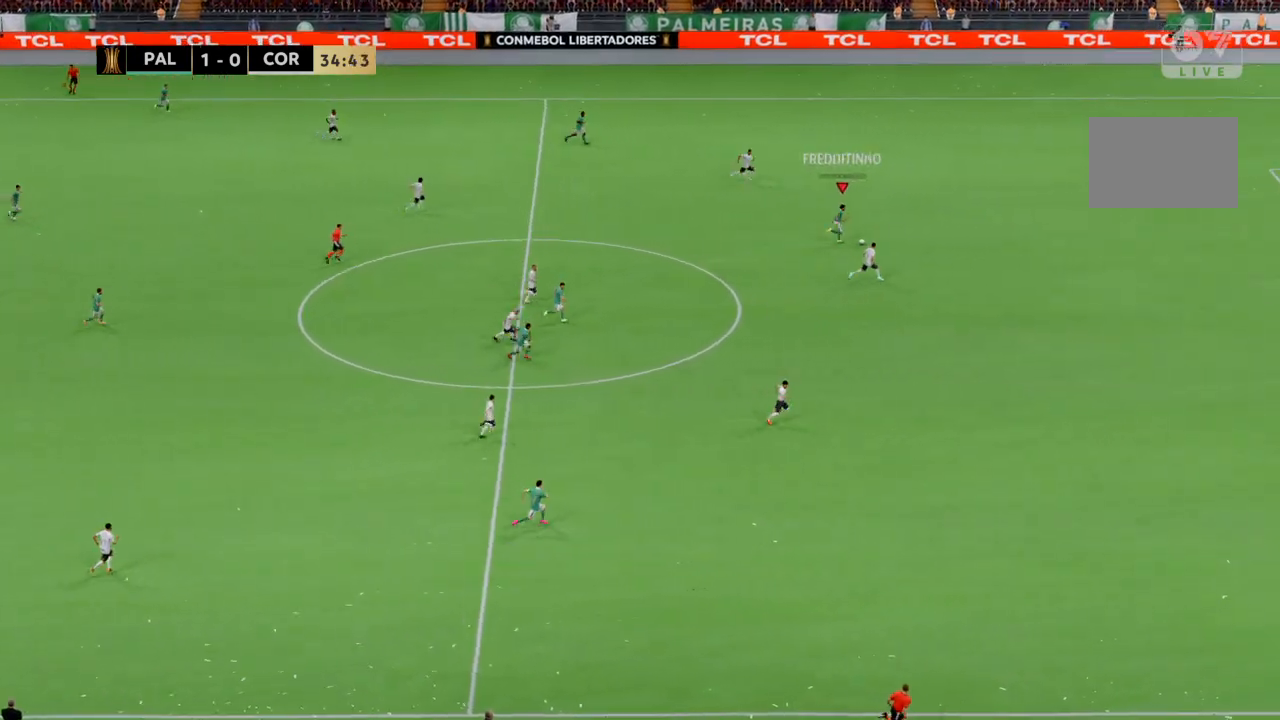
{"buttons": ["R2"], "left_stick": "right", "right_stick": "right", "events": []}
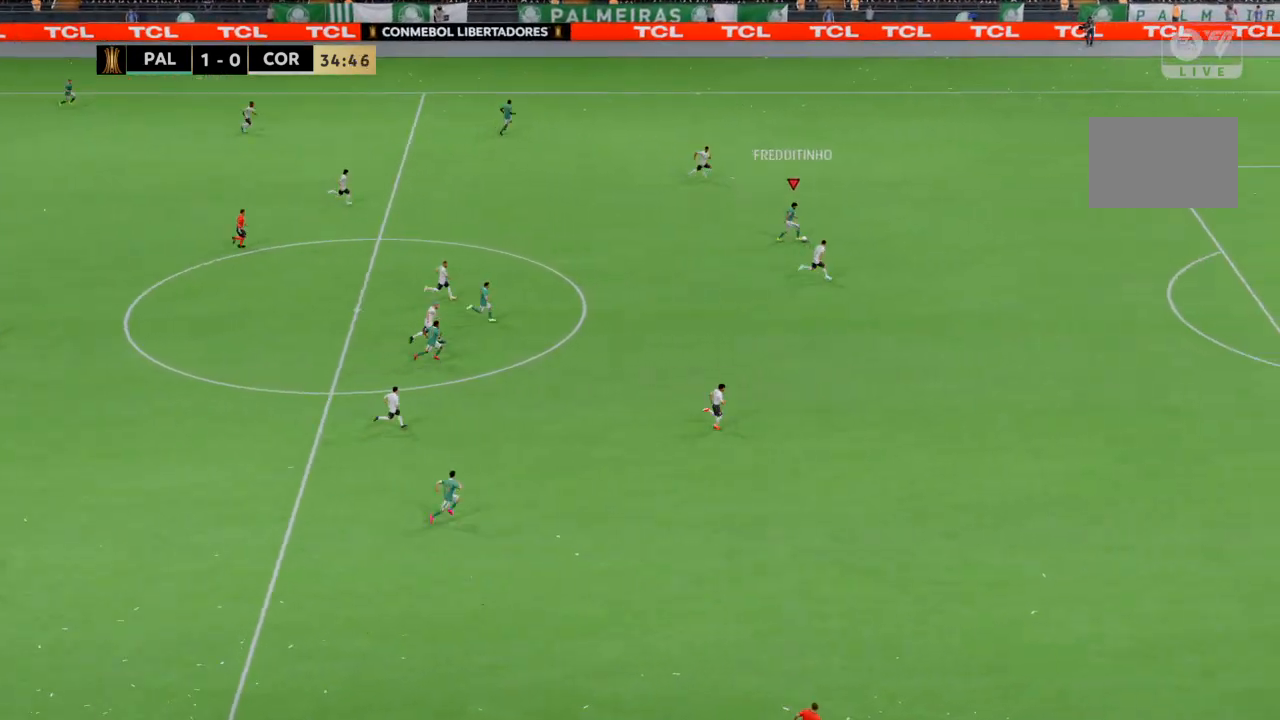
{"buttons": ["R2"], "left_stick": "right", "right_stick": "right", "events": []}
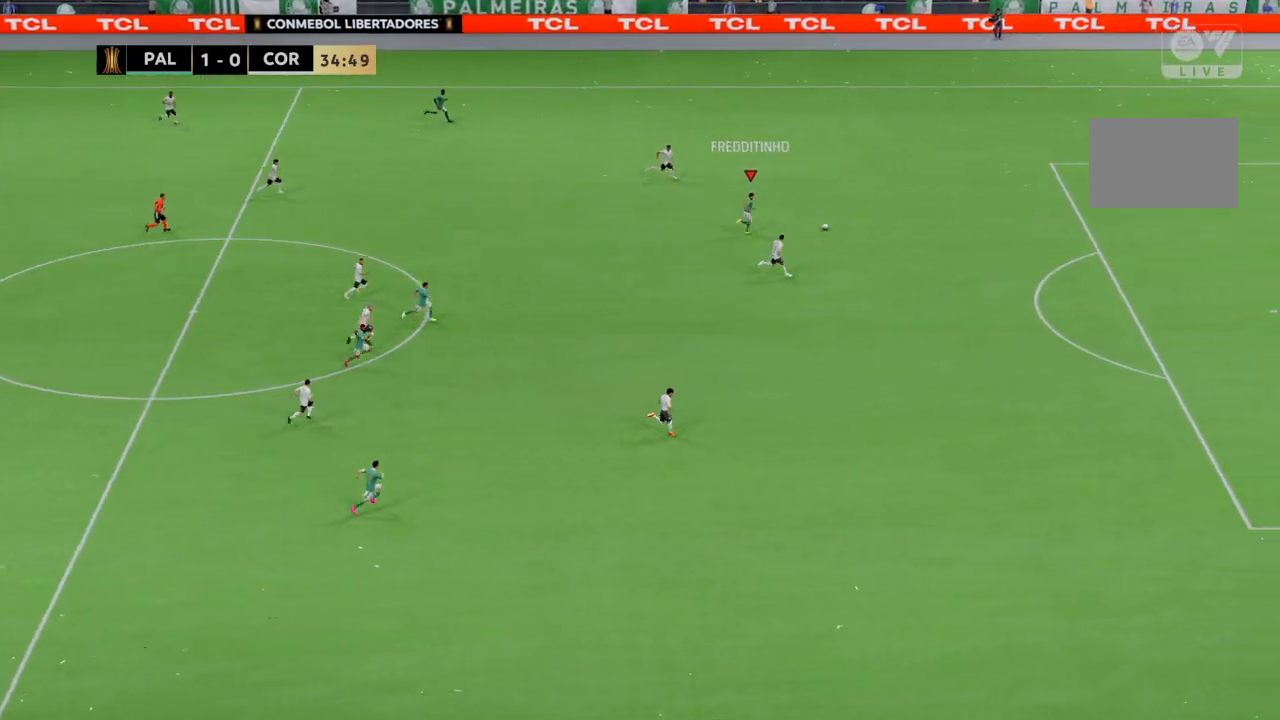
{"buttons": ["R2"], "left_stick": "right", "right_stick": "center", "events": [[67, "right_stick", "center"]]}